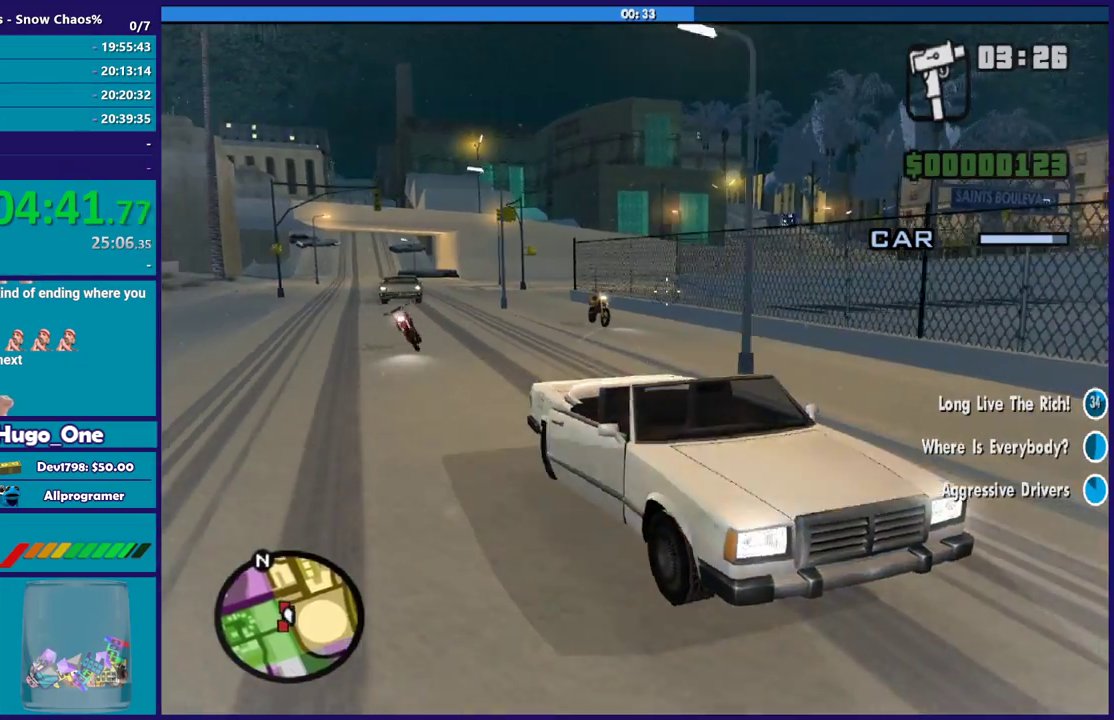
Gameplay with a controller (Xbox layout); each line is a JSON object with the inputs held at the frame after it. "events" lists button and stick changes between this image and that frame as [ms after this image, input, new state], when the widget could be followed in between. Not read: left_stick.
{"buttons": ["B"], "right_stick": "center"}
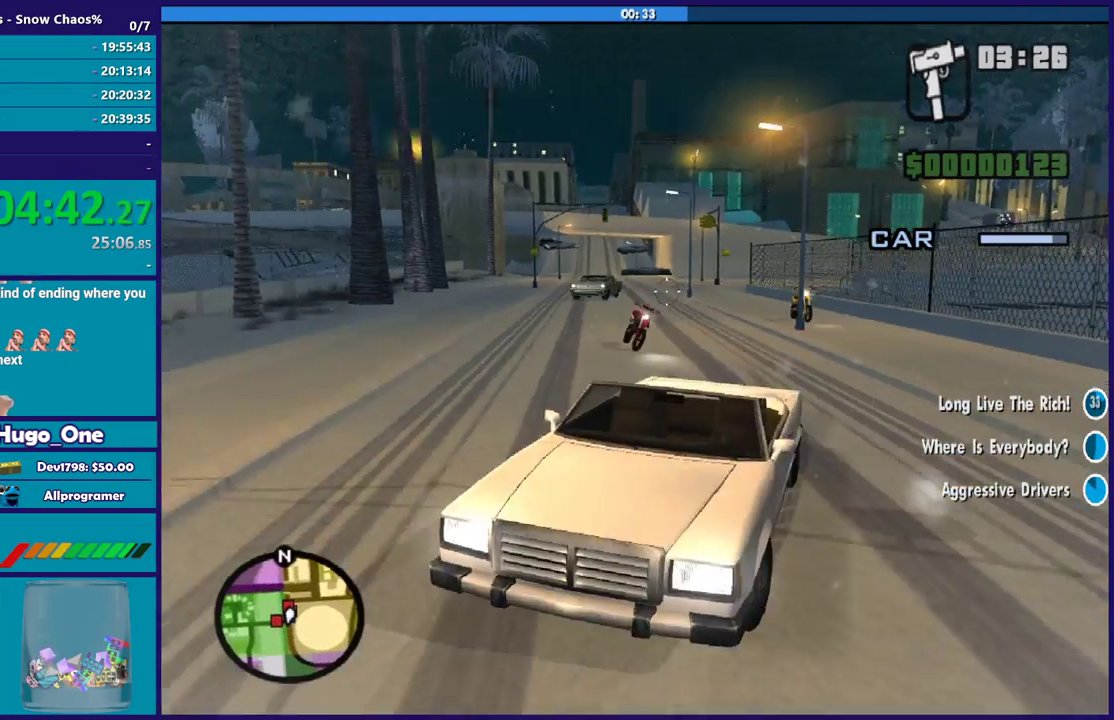
{"buttons": ["B"], "right_stick": "center", "events": [[167, "right_stick", "down-right"], [234, "right_stick", "right"], [468, "right_stick", "center"]]}
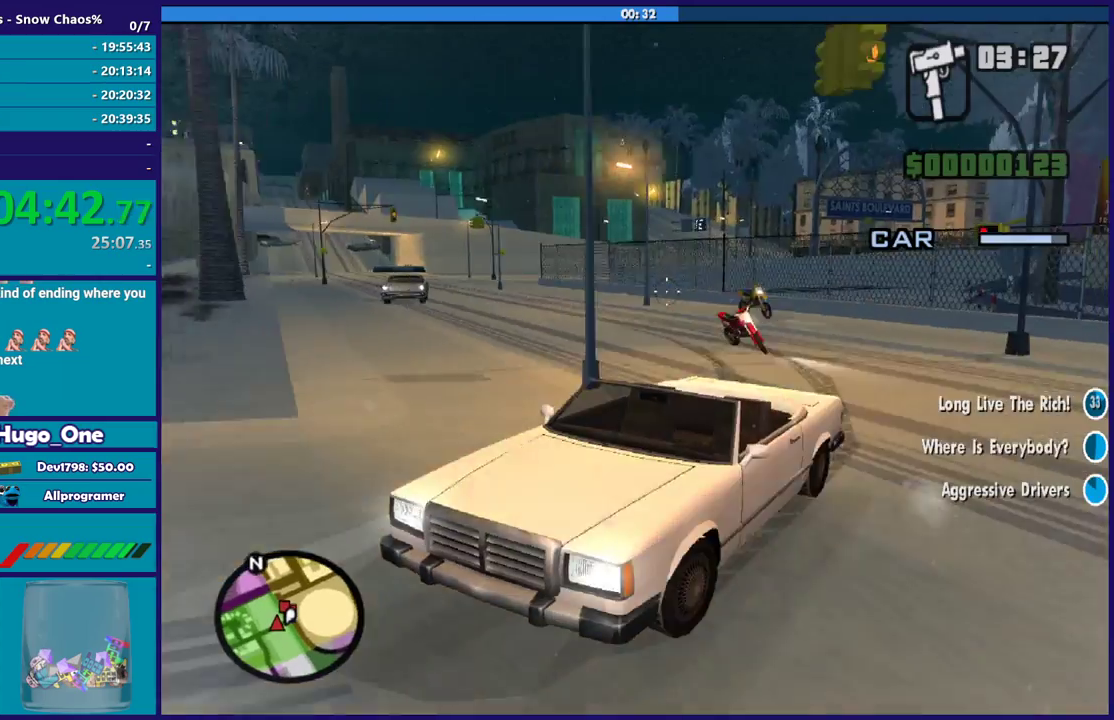
{"buttons": ["B"], "right_stick": "right", "events": [[33, "right_stick", "down-right"], [200, "right_stick", "up-right"], [300, "right_stick", "right"]]}
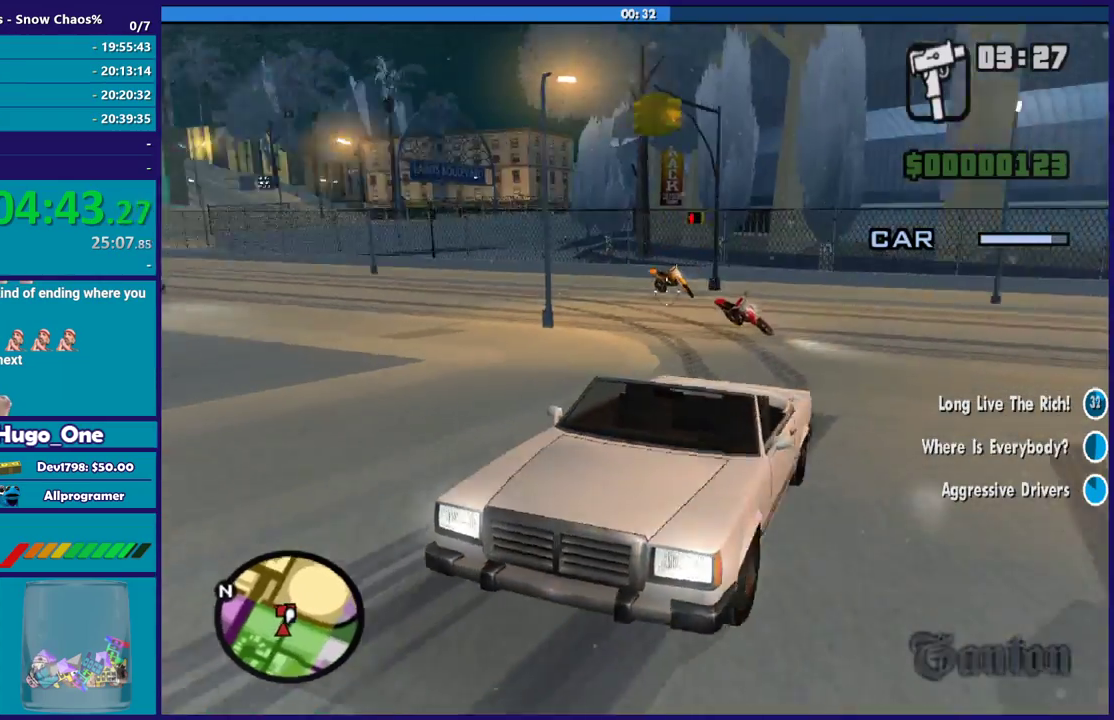
{"buttons": ["B"], "right_stick": "right", "events": [[201, "right_stick", "center"], [501, "right_stick", "right"]]}
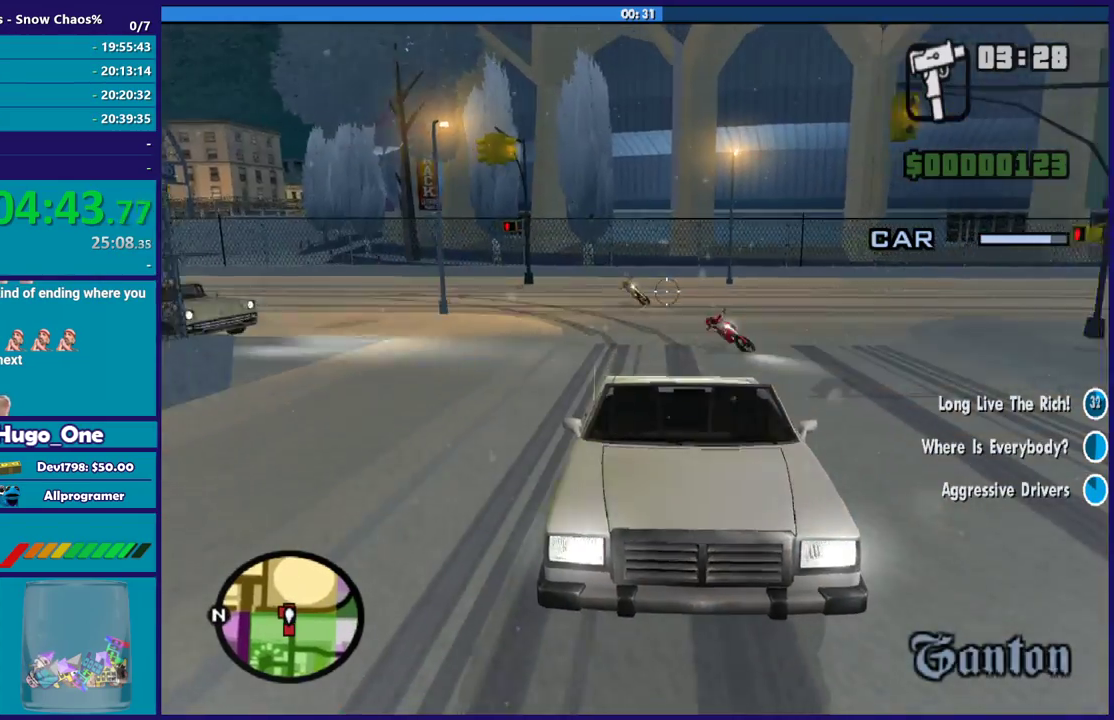
{"buttons": ["B"], "right_stick": "center", "events": [[200, "right_stick", "center"], [400, "right_stick", "down-right"], [500, "right_stick", "center"]]}
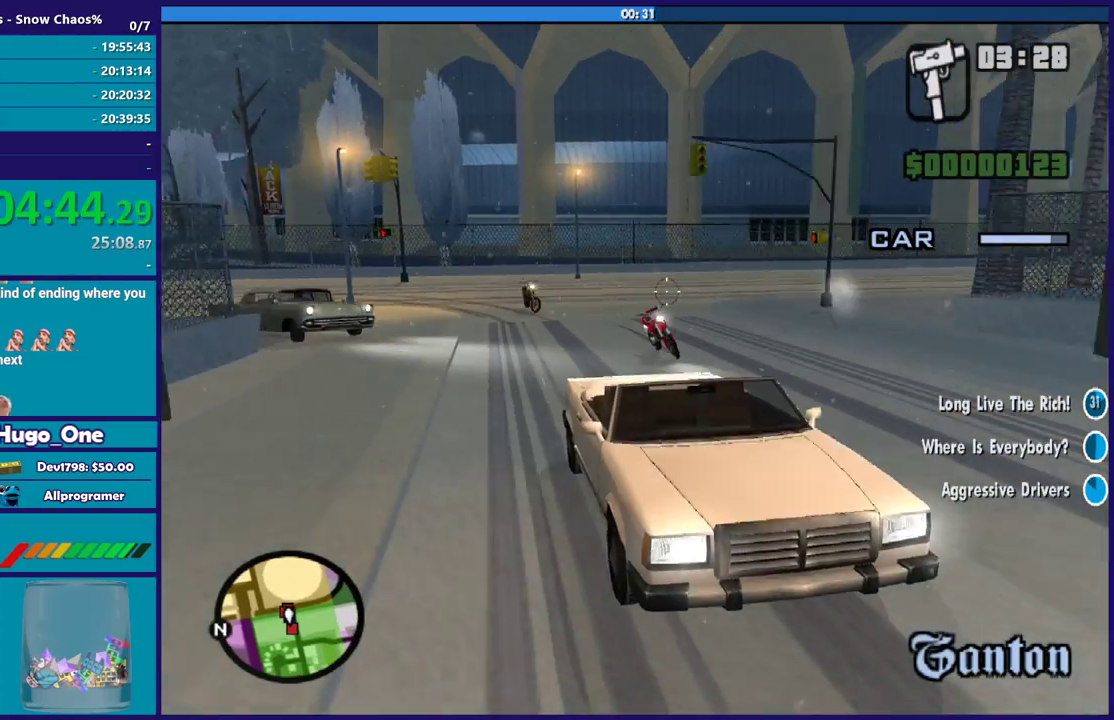
{"buttons": ["B"], "right_stick": "center", "events": [[234, "right_stick", "down-right"], [401, "right_stick", "center"]]}
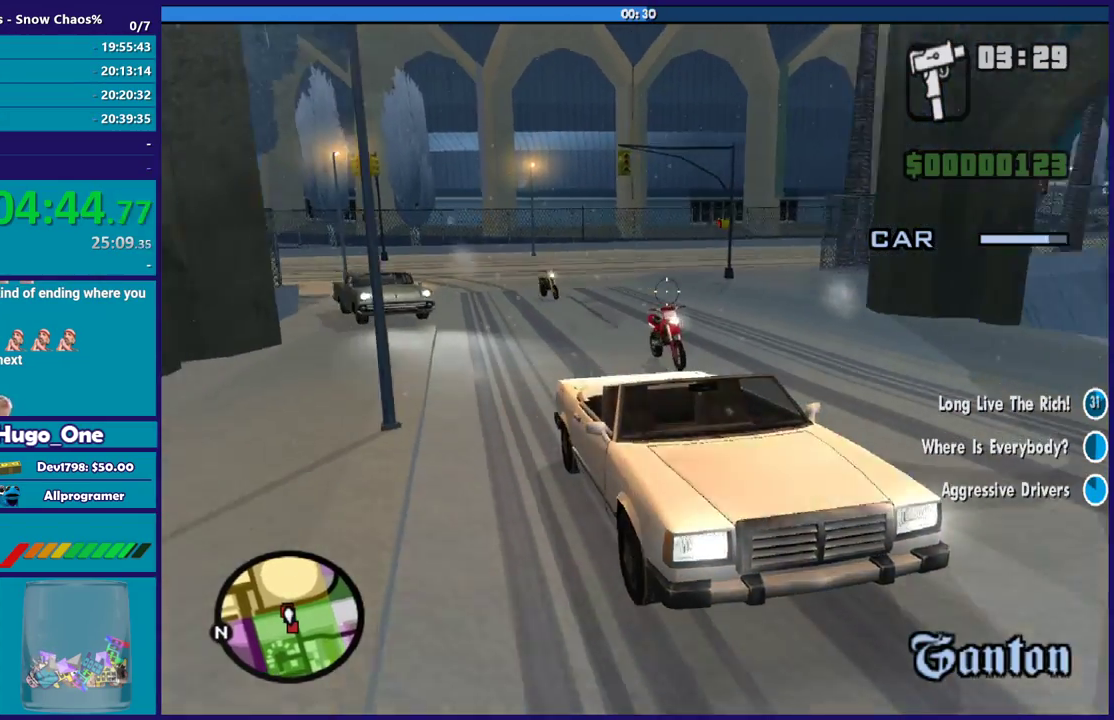
{"buttons": ["B"], "right_stick": "center", "events": [[167, "right_stick", "down-right"], [334, "right_stick", "center"]]}
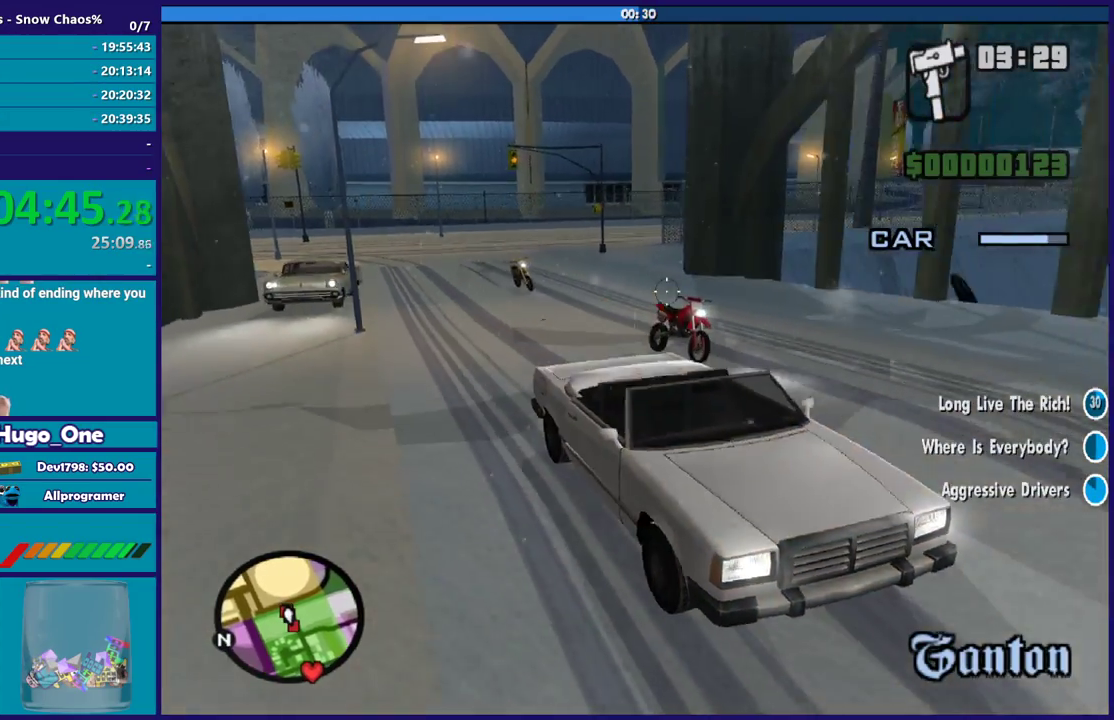
{"buttons": ["B"], "right_stick": "center", "events": [[34, "right_stick", "down-right"], [167, "right_stick", "right"], [234, "right_stick", "up-right"], [301, "right_stick", "up"], [434, "right_stick", "up-left"], [501, "right_stick", "center"]]}
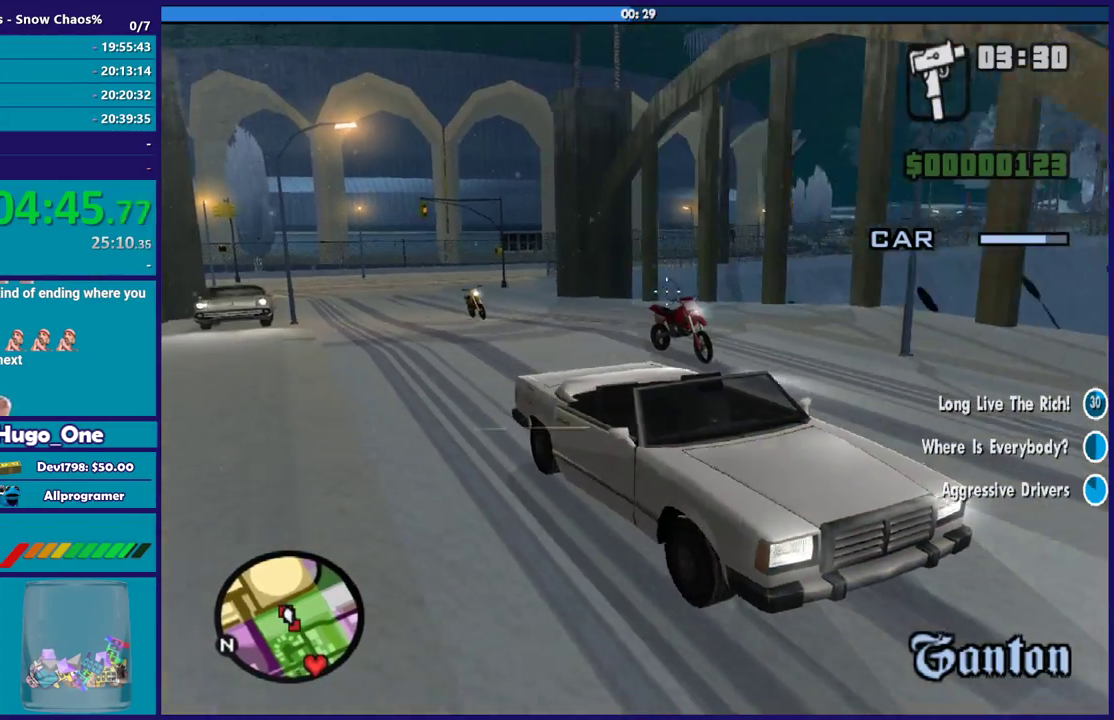
{"buttons": ["B"], "right_stick": "center", "events": []}
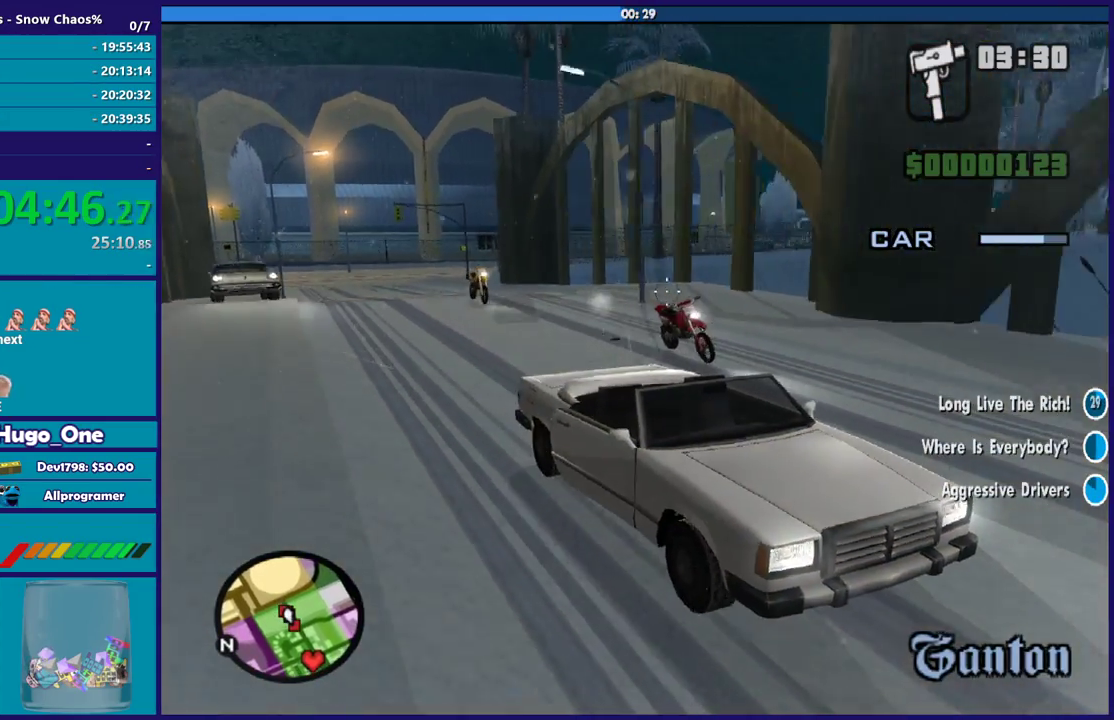
{"buttons": ["B"], "right_stick": "left", "events": [[234, "right_stick", "down-right"], [401, "right_stick", "left"]]}